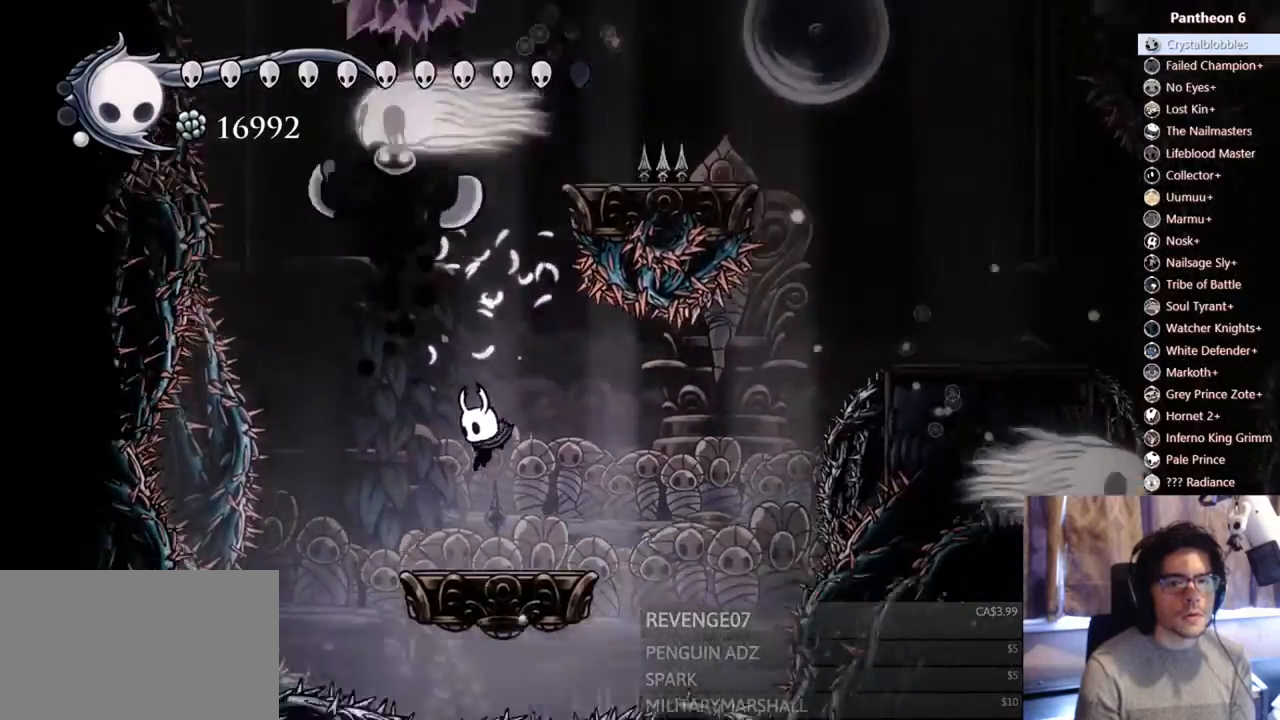
Gameplay with a controller (Xbox layout); each line is a JSON object with the inputs held at the frame after it (dt_ms = milliseconds from this image to that frame). "events" lists button and stick changes between this image and that frame as [ms after this image, input, new state], when the widget could be followed in between. Not read: DPAD_DOWN L3 R3 SHARE.
{"dt_ms": 500, "buttons": ["A"], "left_stick": "center", "right_stick": "center", "events": [[33, "DPAD_RIGHT", "down"], [100, "DPAD_RIGHT", "up"], [133, "A", "down"]]}
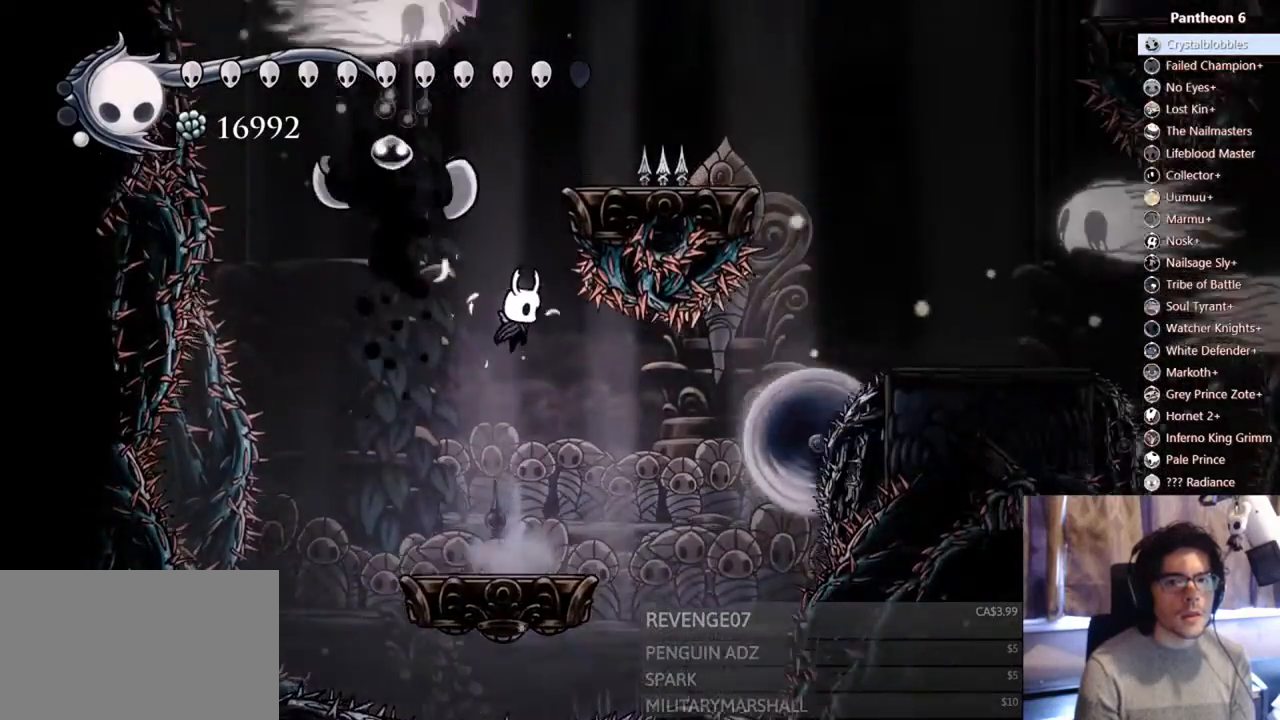
{"dt_ms": 500, "buttons": ["A", "DPAD_RIGHT"], "left_stick": "center", "right_stick": "center"}
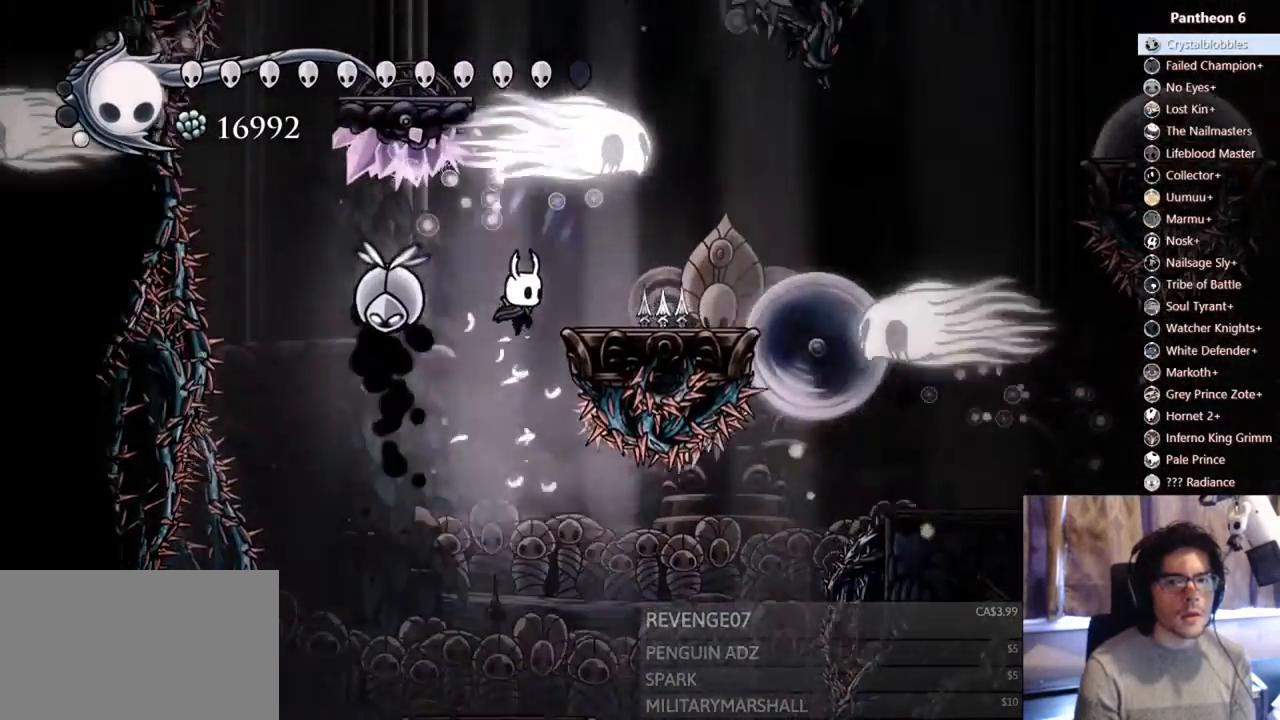
{"dt_ms": 500, "buttons": ["A"], "left_stick": "center", "right_stick": "center"}
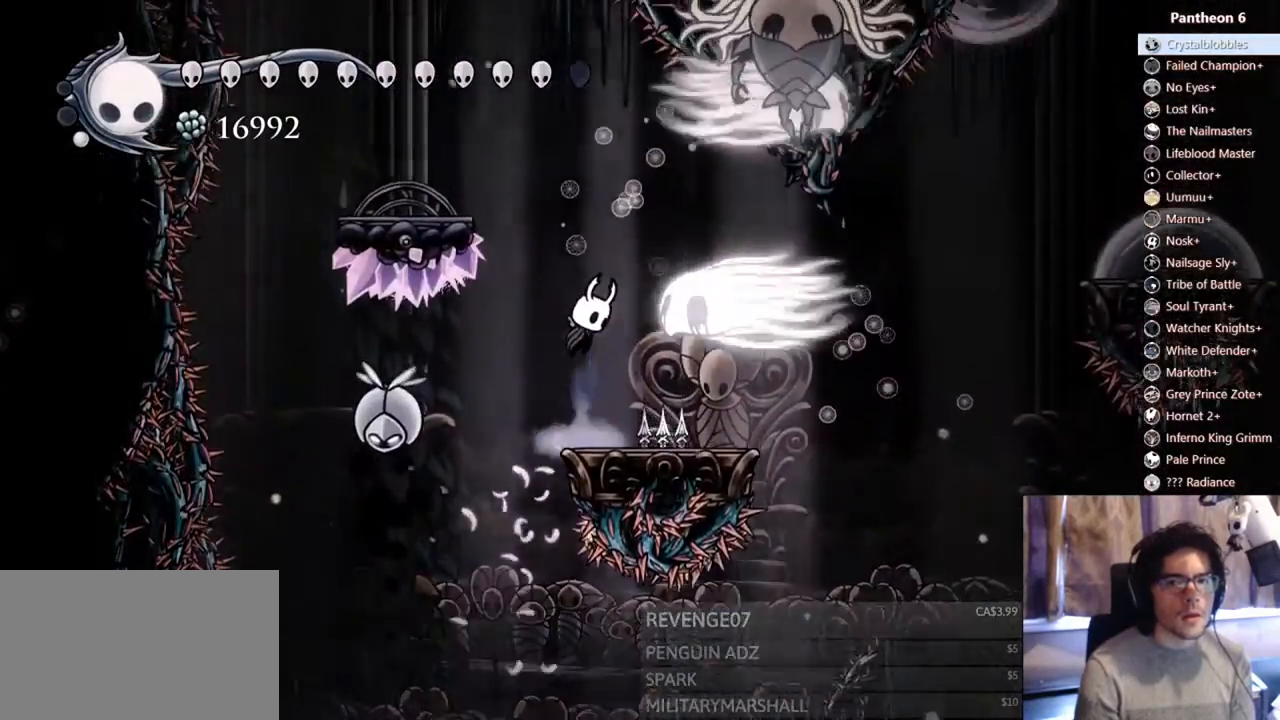
{"dt_ms": 1000, "buttons": [], "left_stick": "center", "right_stick": "center"}
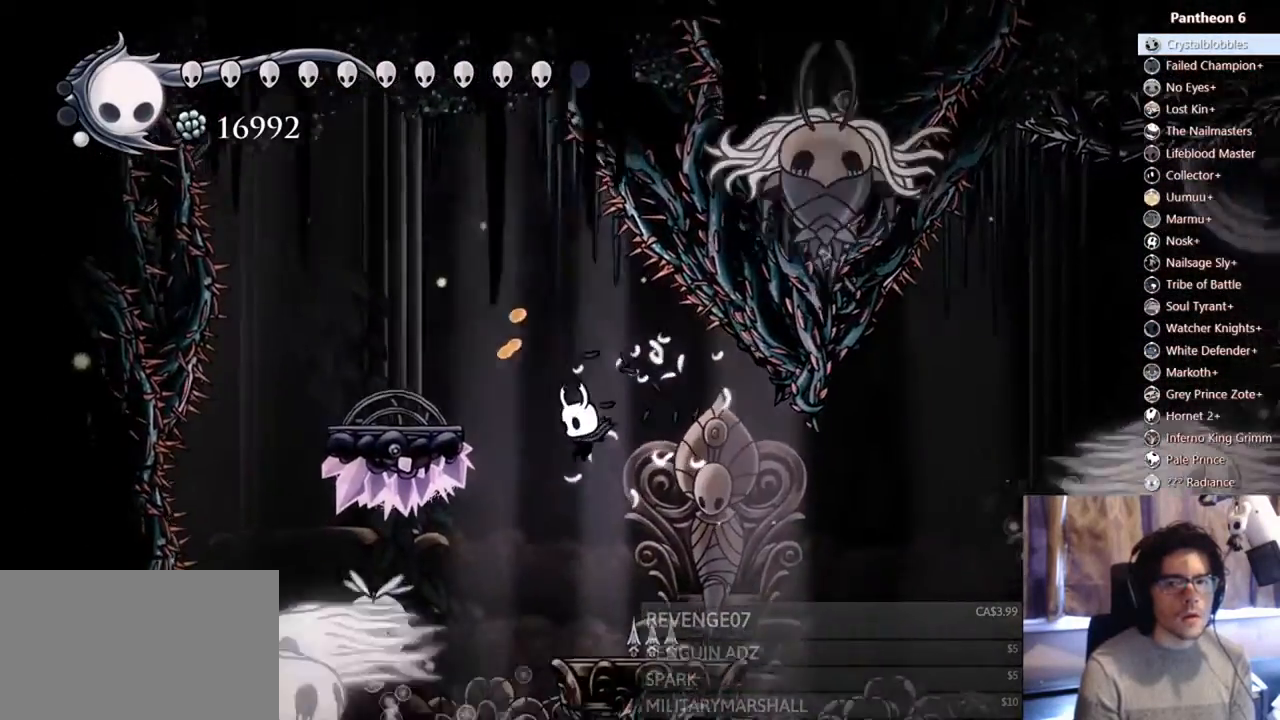
{"dt_ms": 1000, "buttons": [], "left_stick": "center", "right_stick": "center"}
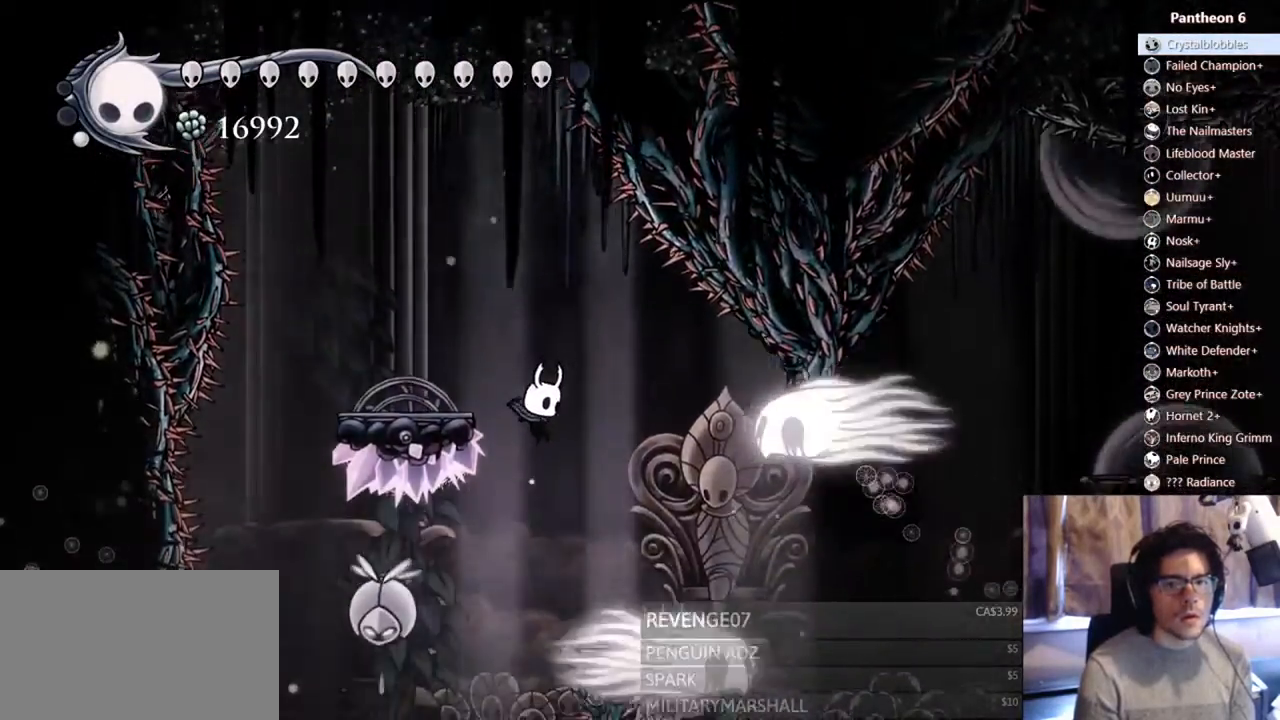
{"dt_ms": 500, "buttons": ["X"], "left_stick": "center", "right_stick": "center"}
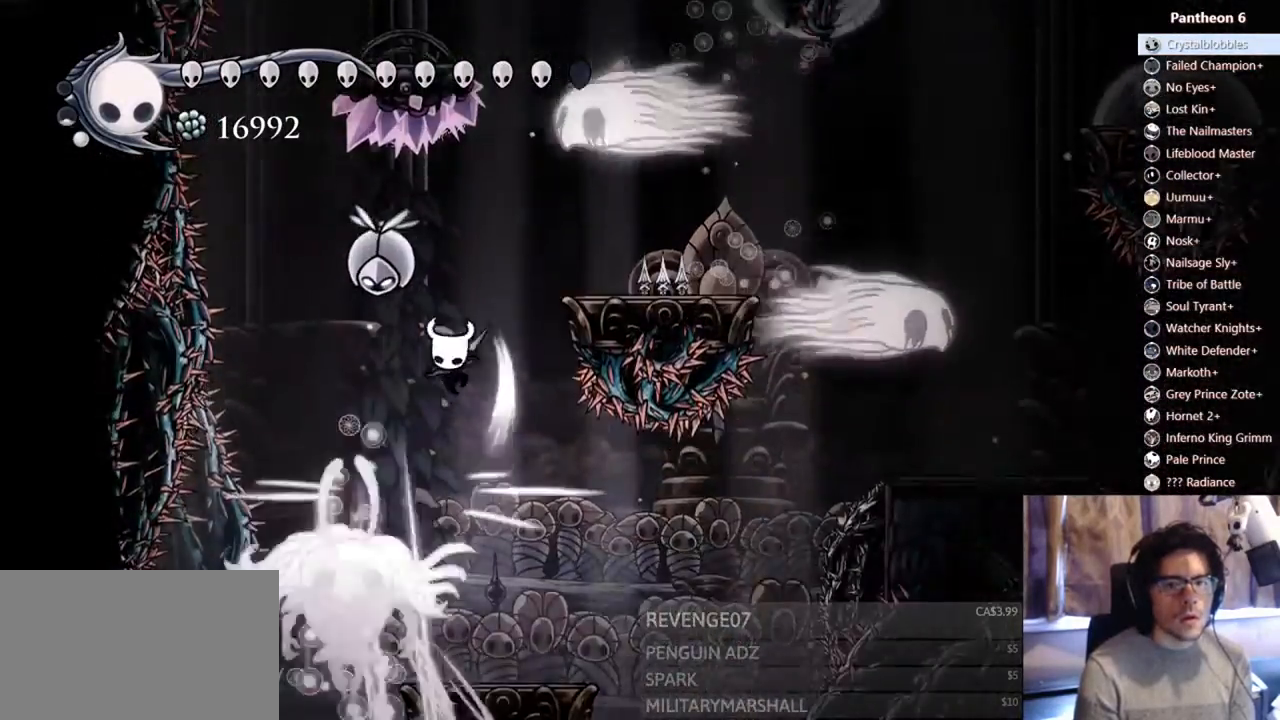
{"dt_ms": 500, "buttons": ["DPAD_RIGHT"], "left_stick": "center", "right_stick": "center"}
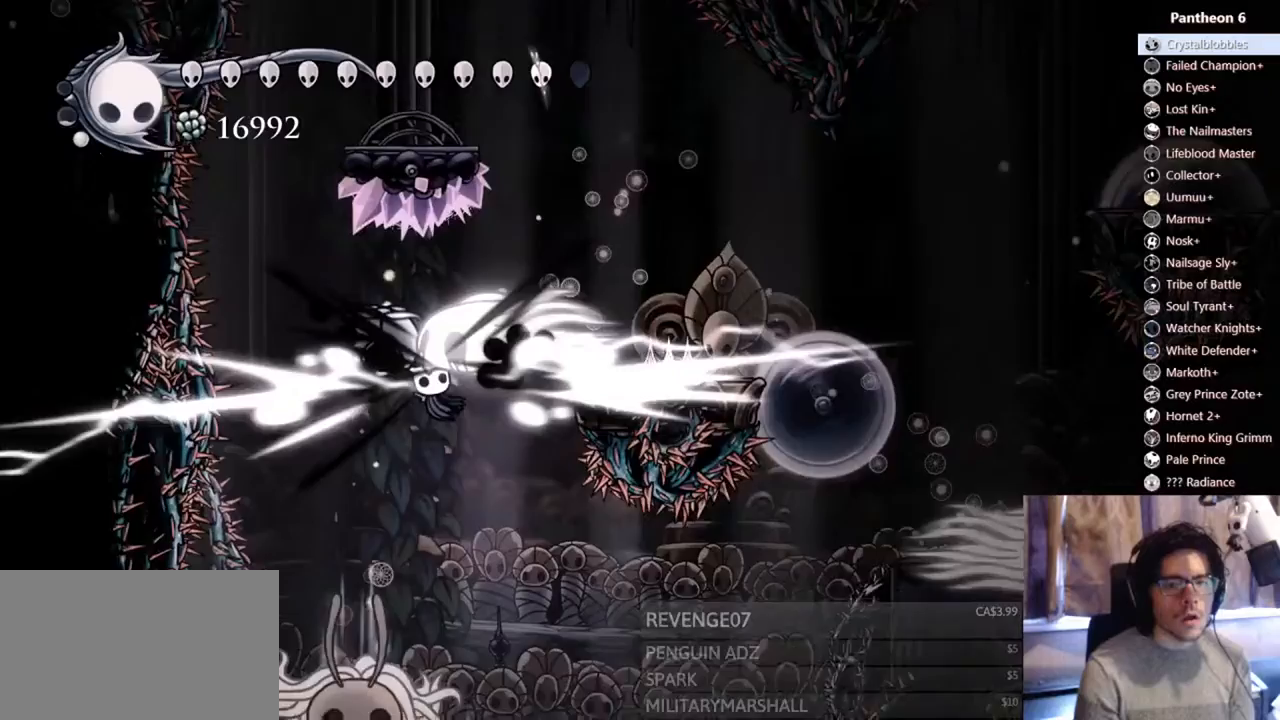
{"dt_ms": 500, "buttons": ["X", "DPAD_UP", "DPAD_RIGHT"], "left_stick": "center", "right_stick": "center", "events": [[367, "DPAD_UP", "down"], [467, "X", "down"]]}
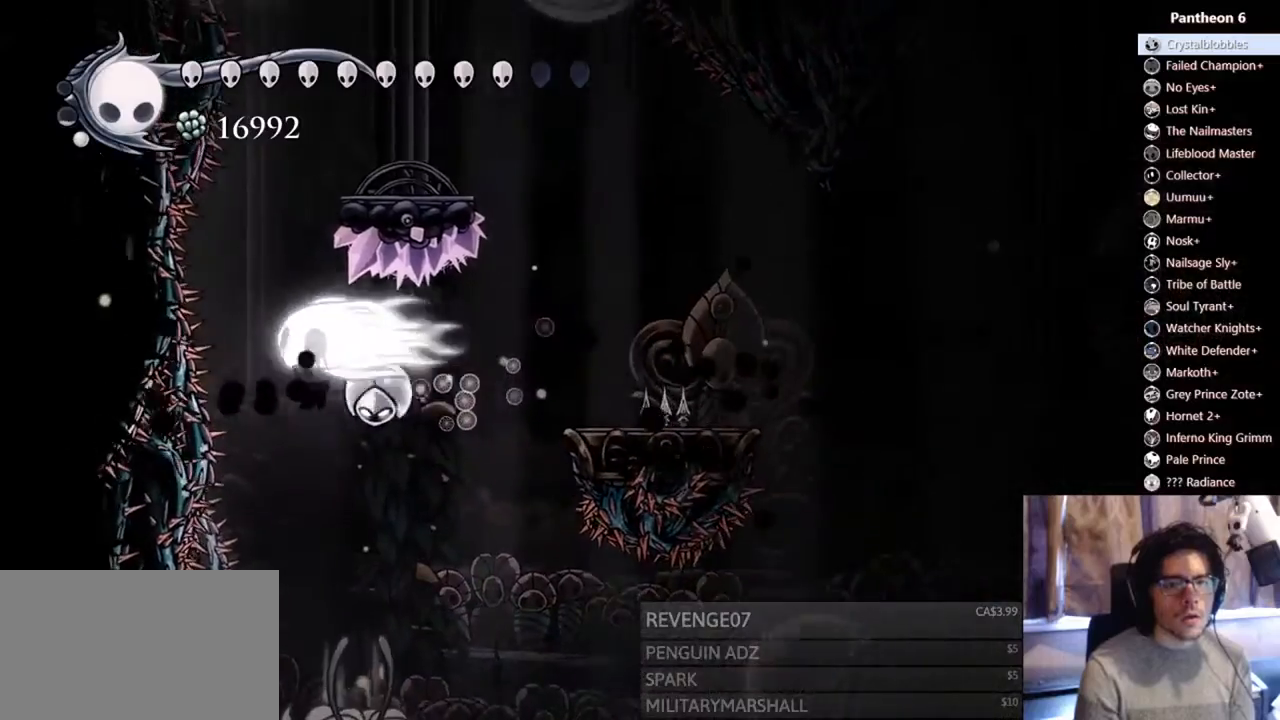
{"dt_ms": 500, "buttons": ["DPAD_LEFT"], "left_stick": "center", "right_stick": "center", "events": [[233, "X", "up"], [400, "DPAD_UP", "up"], [433, "DPAD_RIGHT", "up"], [467, "DPAD_LEFT", "down"]]}
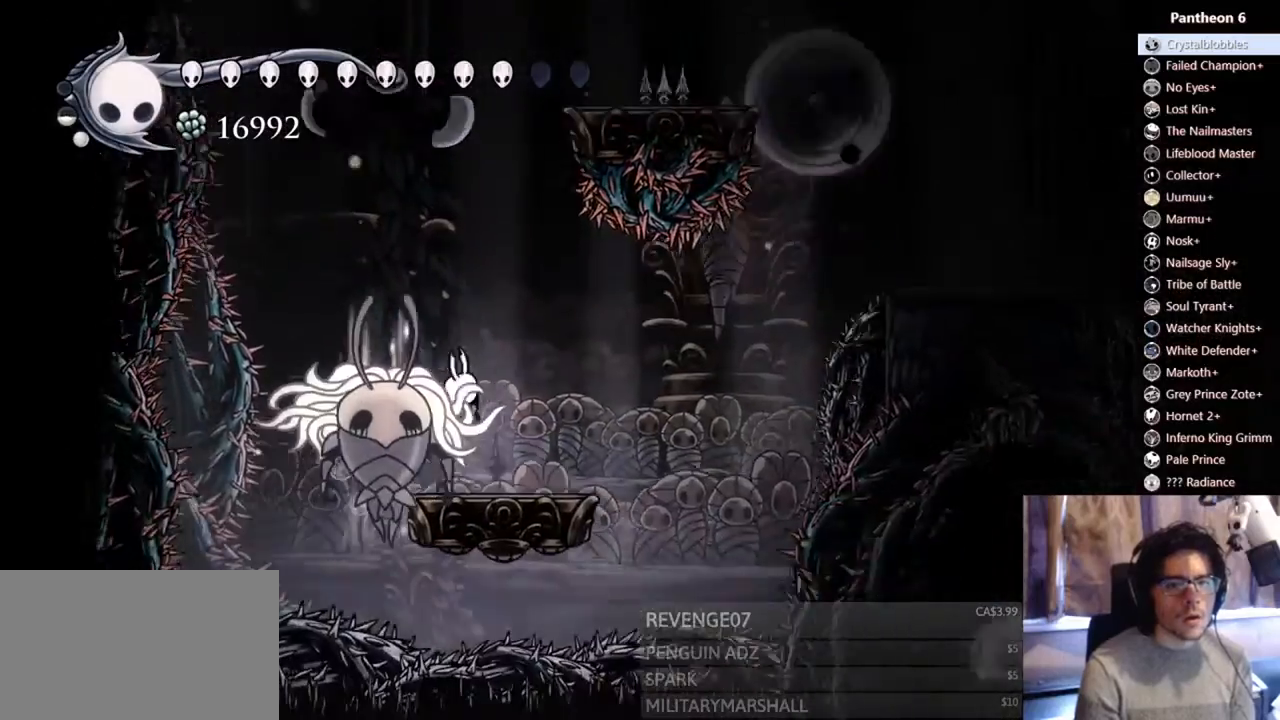
{"dt_ms": 500, "buttons": ["A"], "left_stick": "center", "right_stick": "center", "events": [[33, "DPAD_LEFT", "up"], [33, "X", "down"], [100, "DPAD_RIGHT", "down"], [233, "X", "up"], [267, "DPAD_RIGHT", "up"], [300, "DPAD_LEFT", "down"], [400, "DPAD_LEFT", "up"], [467, "A", "down"]]}
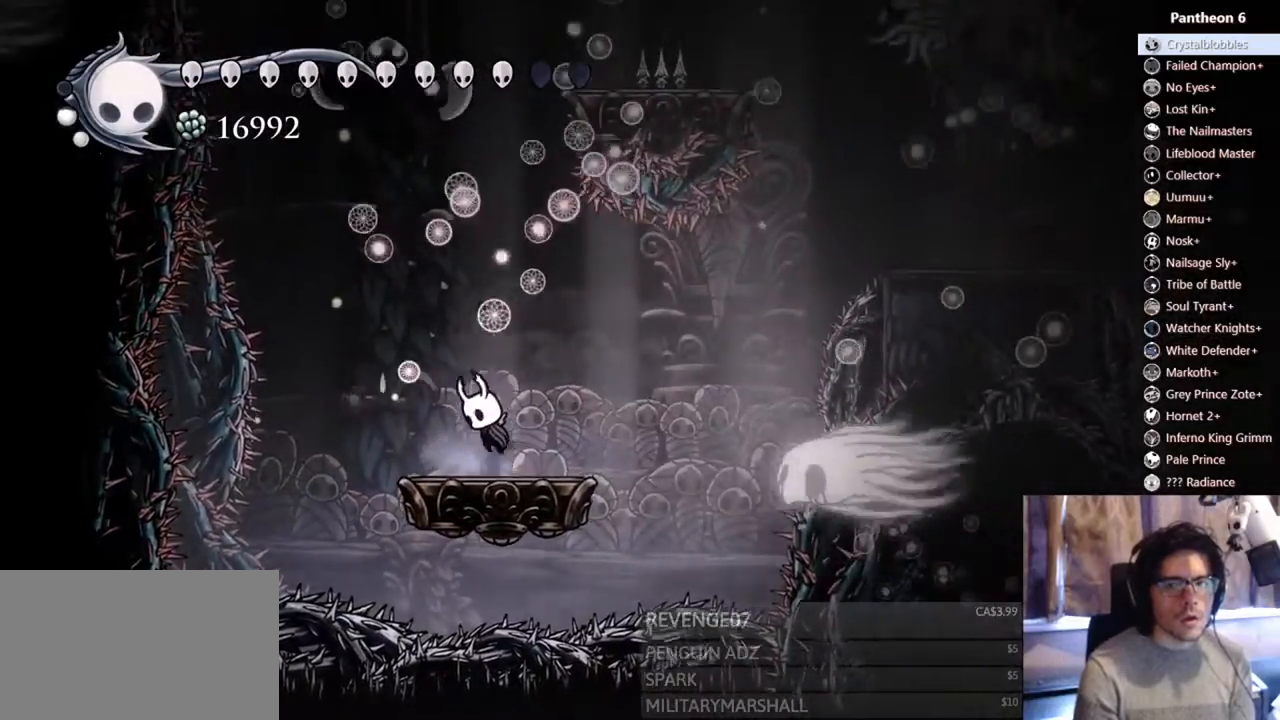
{"dt_ms": 500, "buttons": ["A"], "left_stick": "center", "right_stick": "center", "events": [[233, "DPAD_RIGHT", "down"], [333, "DPAD_RIGHT", "up"], [367, "A", "up"], [400, "DPAD_LEFT", "down"], [467, "A", "down"], [467, "DPAD_LEFT", "up"]]}
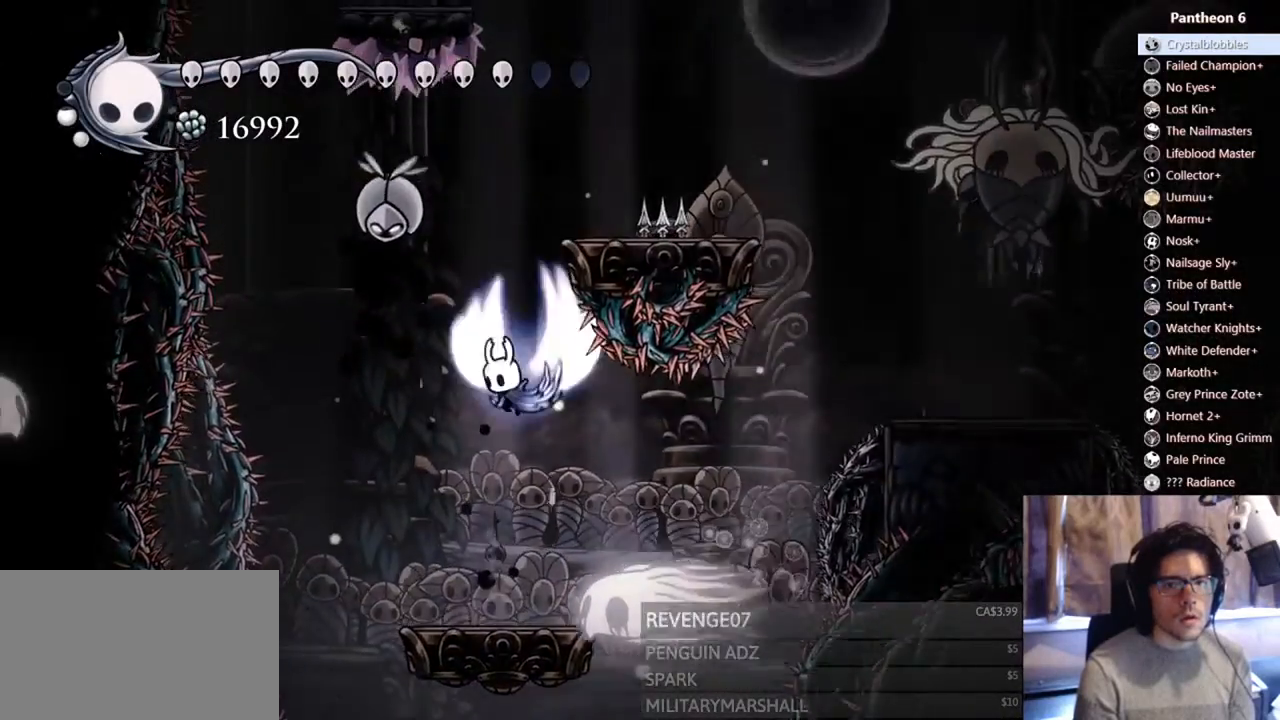
{"dt_ms": 500, "buttons": ["DPAD_RIGHT"], "left_stick": "center", "right_stick": "center", "events": [[200, "X", "down"], [400, "DPAD_RIGHT", "down"], [467, "A", "up"], [467, "X", "up"]]}
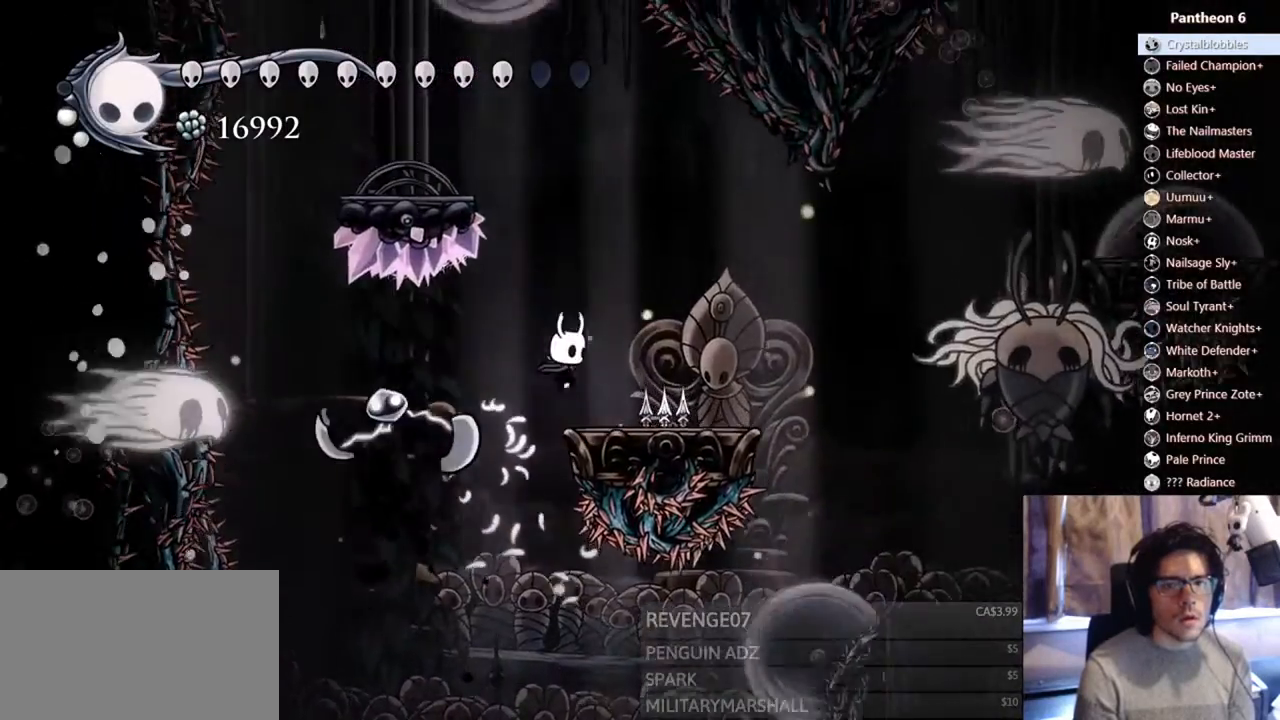
{"dt_ms": 500, "buttons": [], "left_stick": "center", "right_stick": "center", "events": [[133, "DPAD_RIGHT", "up"], [133, "Y", "down"], [300, "Y", "up"]]}
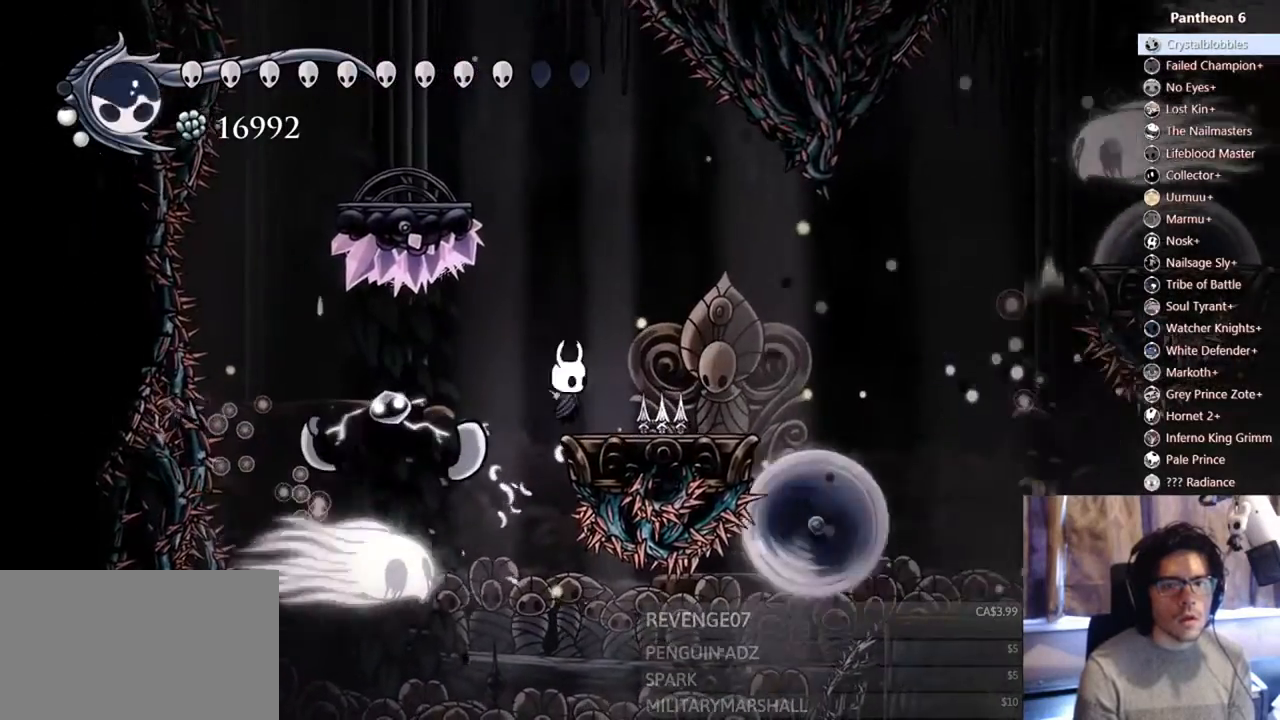
{"dt_ms": 500, "buttons": ["DPAD_LEFT"], "left_stick": "center", "right_stick": "center", "events": [[300, "A", "down"], [367, "DPAD_LEFT", "down"], [400, "A", "up"]]}
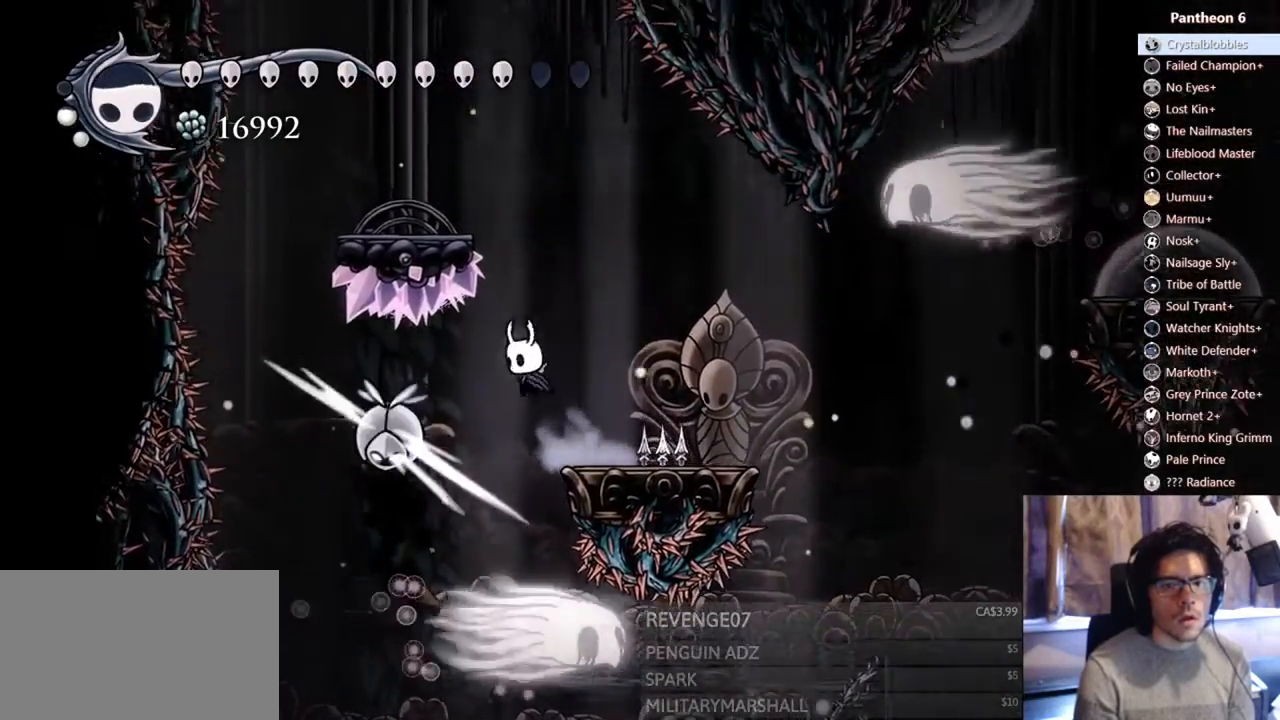
{"dt_ms": 500, "buttons": [], "left_stick": "center", "right_stick": "center"}
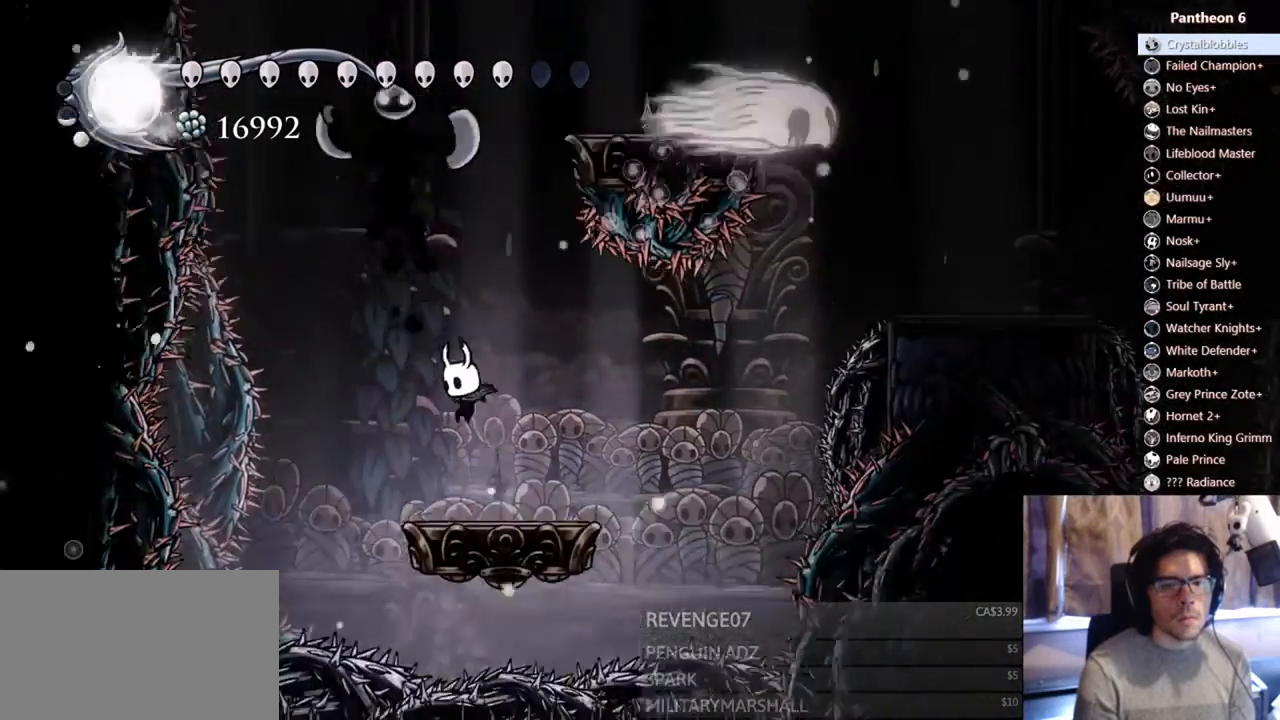
{"dt_ms": 500, "buttons": [], "left_stick": "center", "right_stick": "center", "events": [[33, "DPAD_RIGHT", "down"], [167, "Y", "down"], [200, "DPAD_RIGHT", "up"], [333, "Y", "up"]]}
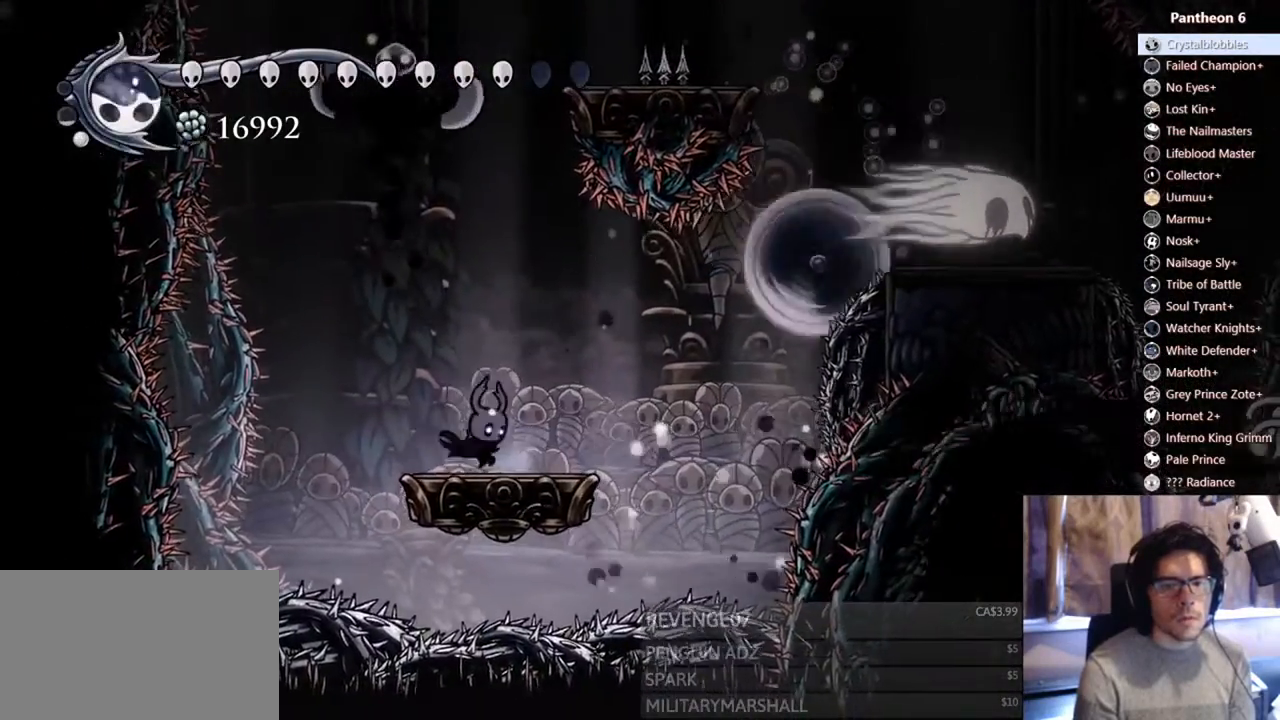
{"dt_ms": 500, "buttons": ["A", "DPAD_LEFT"], "left_stick": "center", "right_stick": "center", "events": [[167, "DPAD_RIGHT", "down"], [233, "A", "down"], [300, "DPAD_RIGHT", "up"], [367, "DPAD_LEFT", "down"]]}
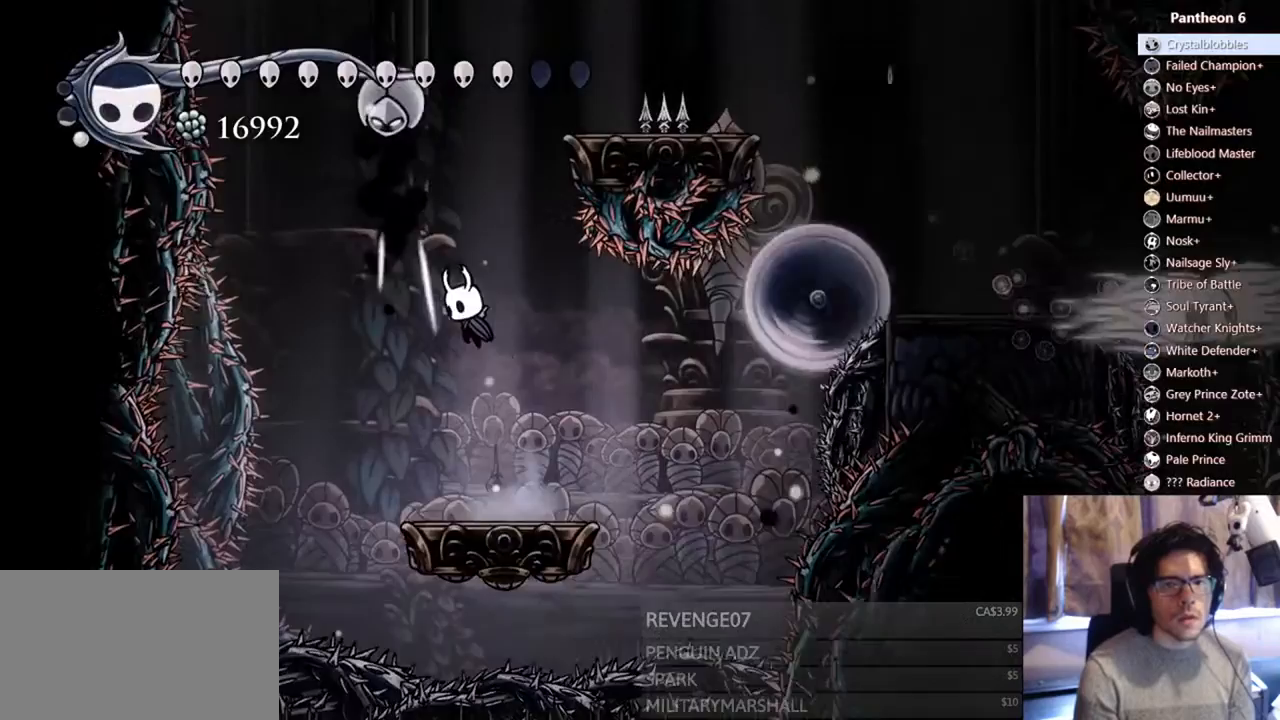
{"dt_ms": 500, "buttons": [], "left_stick": "center", "right_stick": "center", "events": [[100, "DPAD_UP", "down"], [133, "X", "down"], [233, "DPAD_LEFT", "up"], [267, "DPAD_RIGHT", "down"], [300, "DPAD_UP", "up"], [333, "A", "up"], [367, "X", "up"], [433, "DPAD_RIGHT", "up"]]}
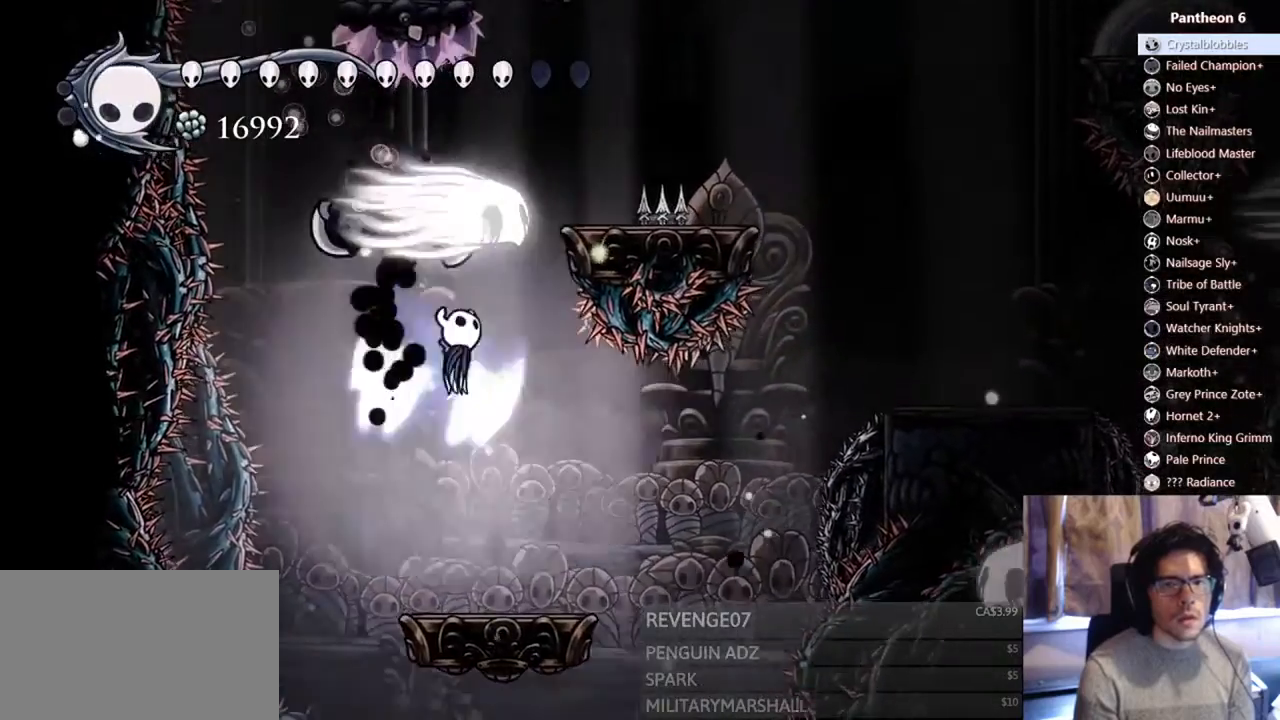
{"dt_ms": 500, "buttons": ["DPAD_LEFT"], "left_stick": "center", "right_stick": "center"}
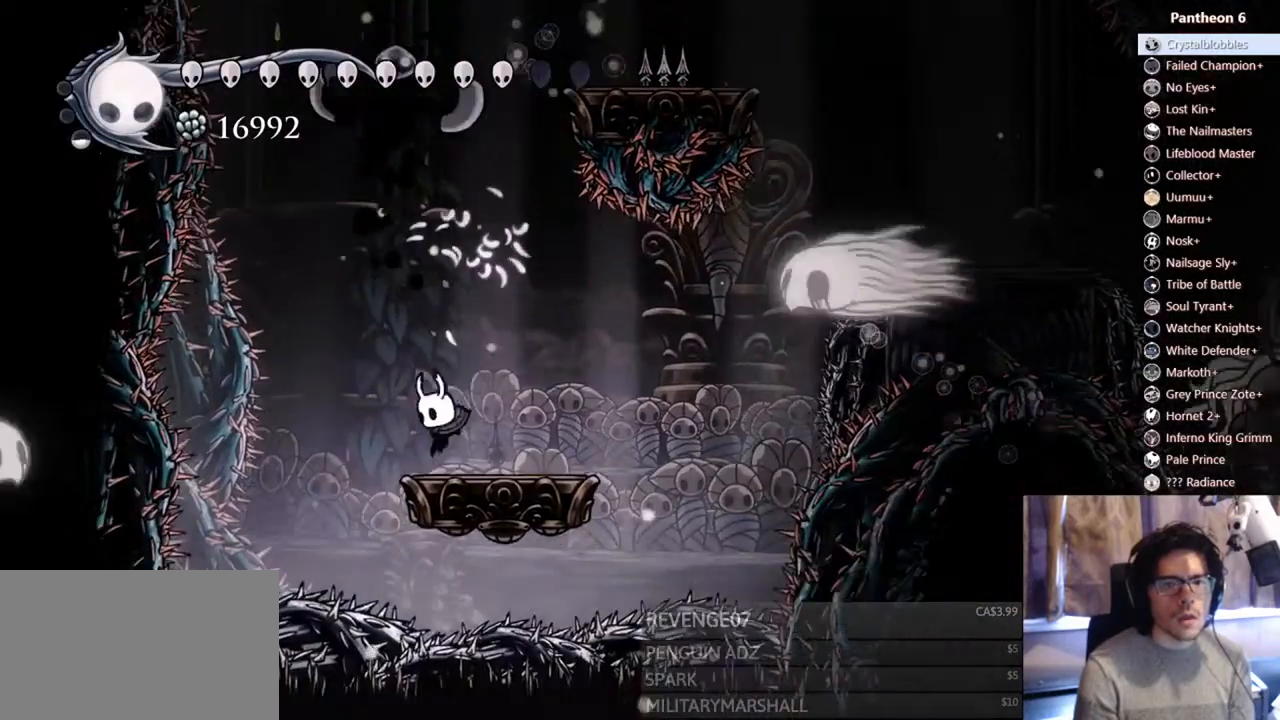
{"dt_ms": 500, "buttons": ["DPAD_RIGHT"], "left_stick": "center", "right_stick": "center", "events": [[67, "A", "down"], [67, "DPAD_LEFT", "up"], [267, "DPAD_RIGHT", "down"], [467, "A", "up"]]}
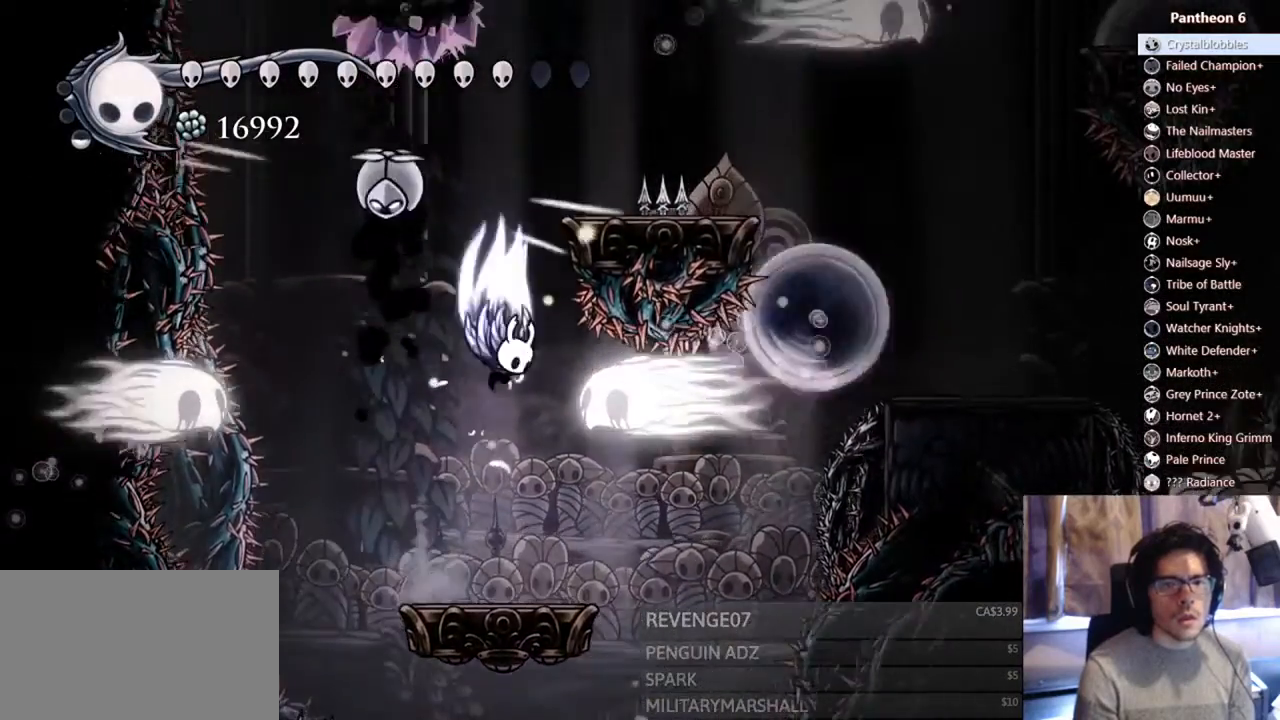
{"dt_ms": 1000, "buttons": ["A", "DPAD_LEFT"], "left_stick": "center", "right_stick": "center"}
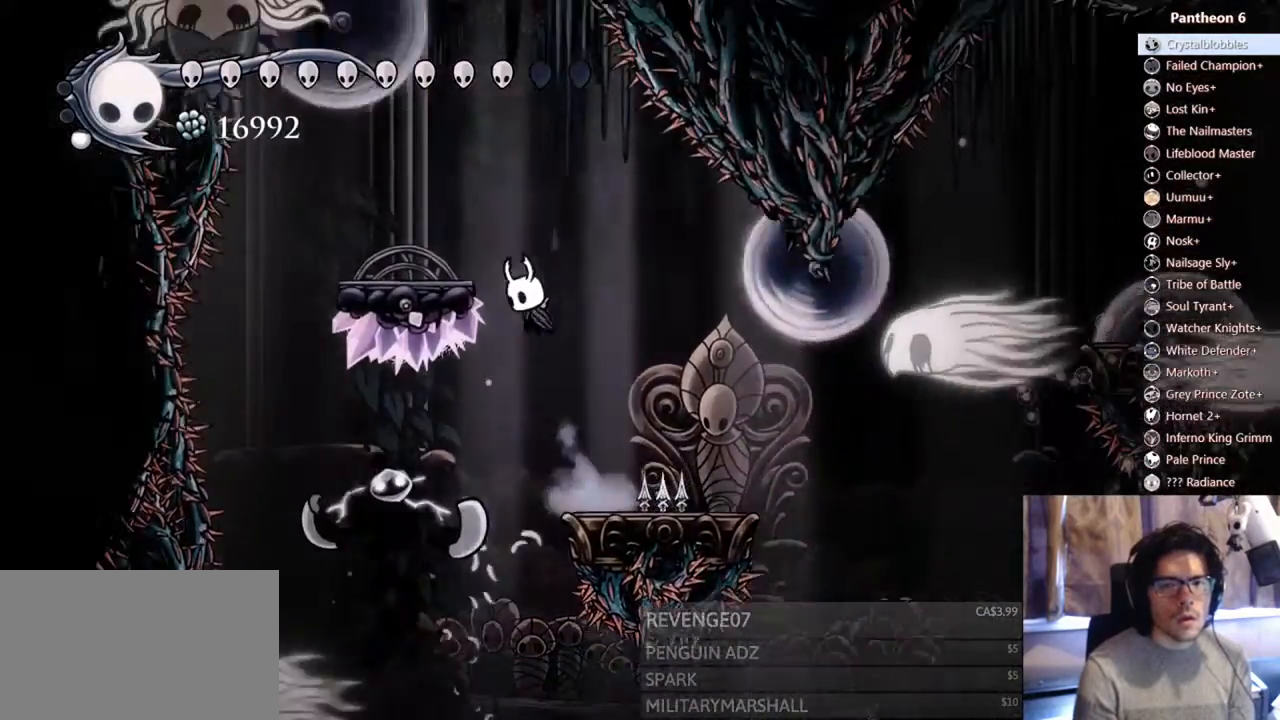
{"dt_ms": 1000, "buttons": [], "left_stick": "center", "right_stick": "center"}
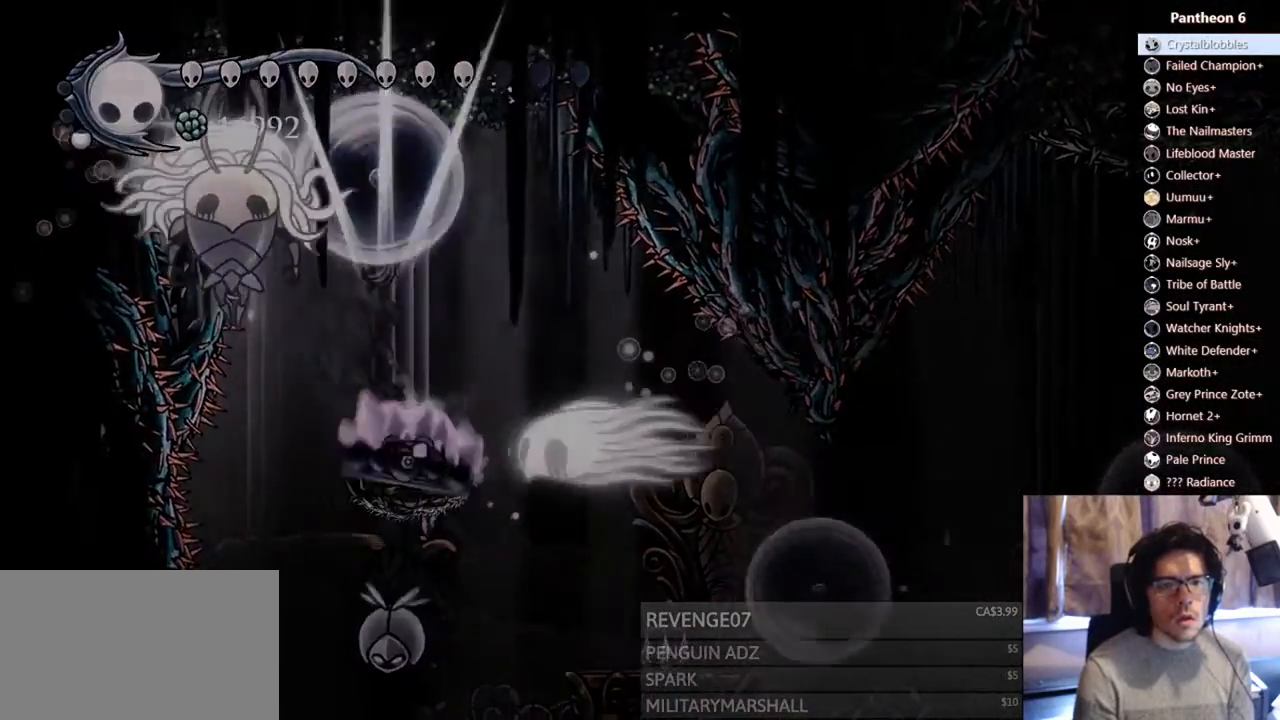
{"dt_ms": 500, "buttons": [], "left_stick": "center", "right_stick": "center", "events": []}
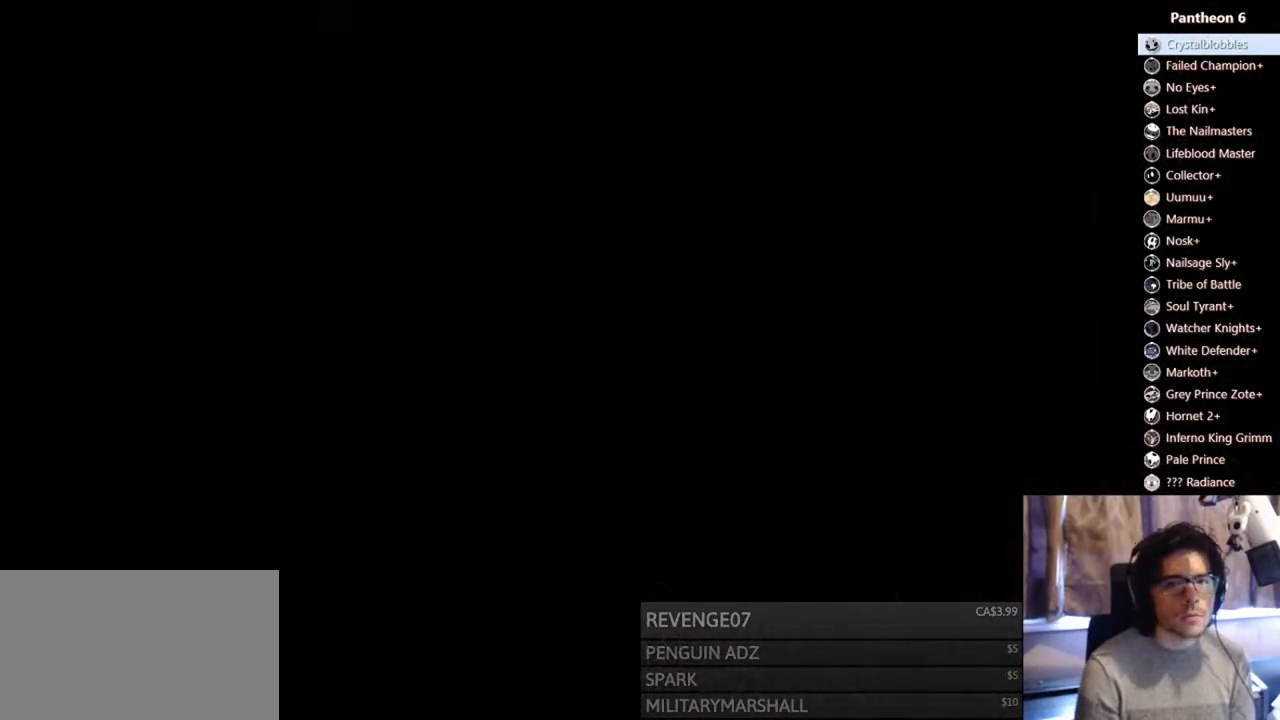
{"dt_ms": 500, "buttons": [], "left_stick": "center", "right_stick": "center", "events": []}